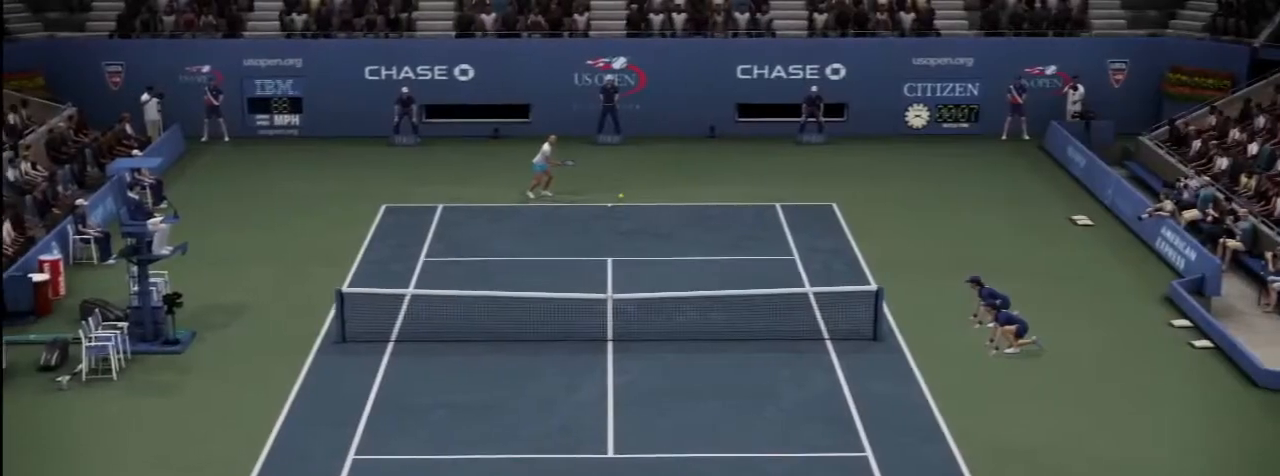
Gameplay with a controller (Xbox layout); each line is a JSON object with the inputs held at the frame after it. "events" lists button and stick changes between this image and that frame as [ms after this image, input, new state], when the widget could be followed in between. Not read: L2 L3 R2 R3.
{"buttons": [], "left_stick": "center", "right_stick": "center", "events": []}
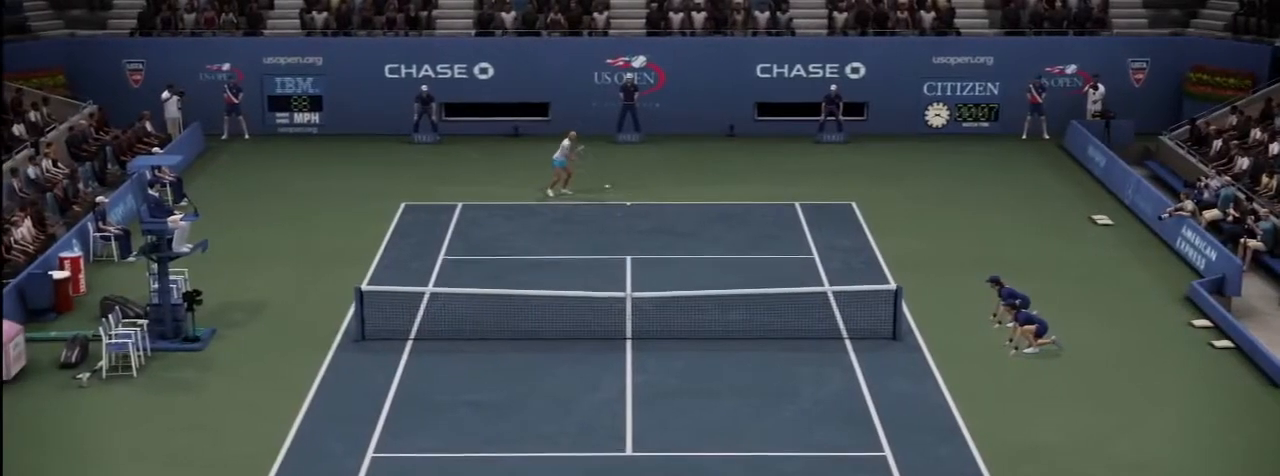
{"buttons": [], "left_stick": "center", "right_stick": "center", "events": []}
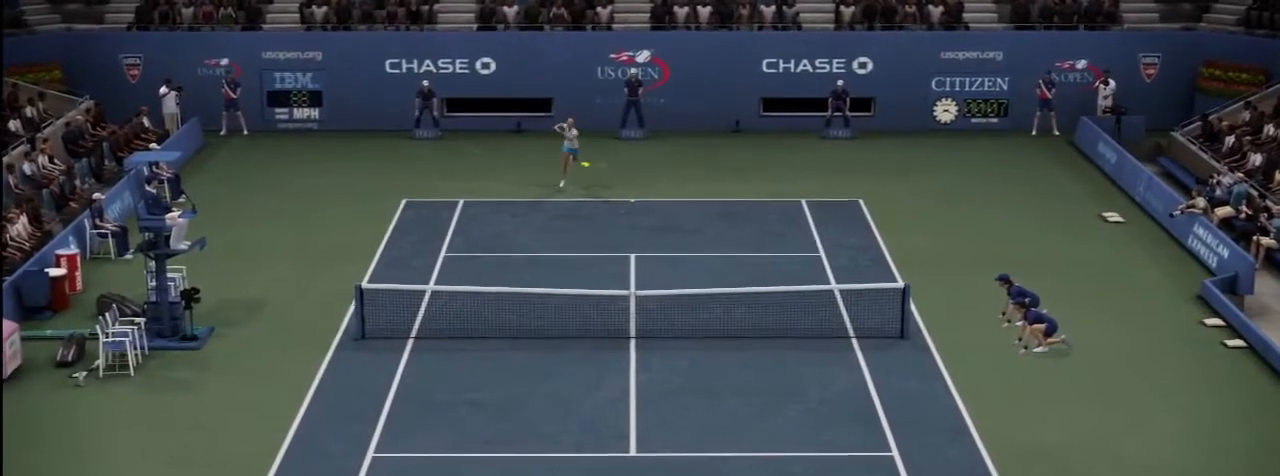
{"buttons": [], "left_stick": "center", "right_stick": "down-left", "events": [[233, "right_stick", "down-left"]]}
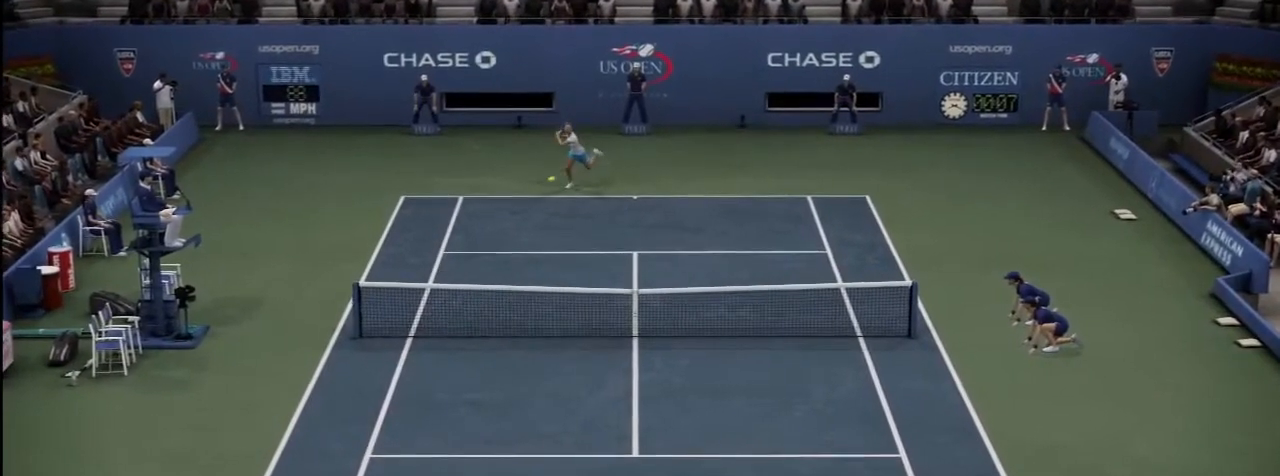
{"buttons": [], "left_stick": "center", "right_stick": "down-left", "events": []}
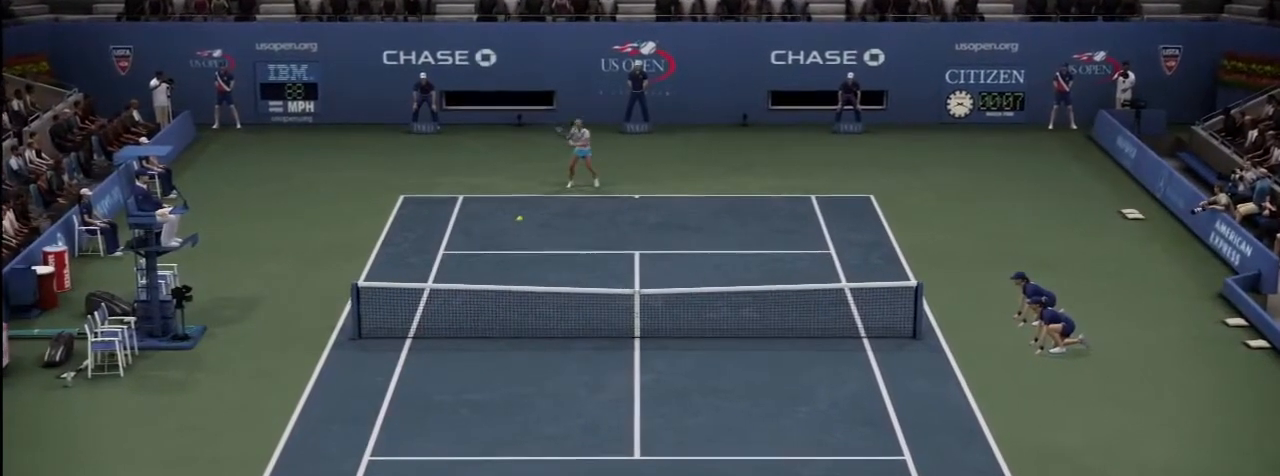
{"buttons": [], "left_stick": "center", "right_stick": "down-left", "events": []}
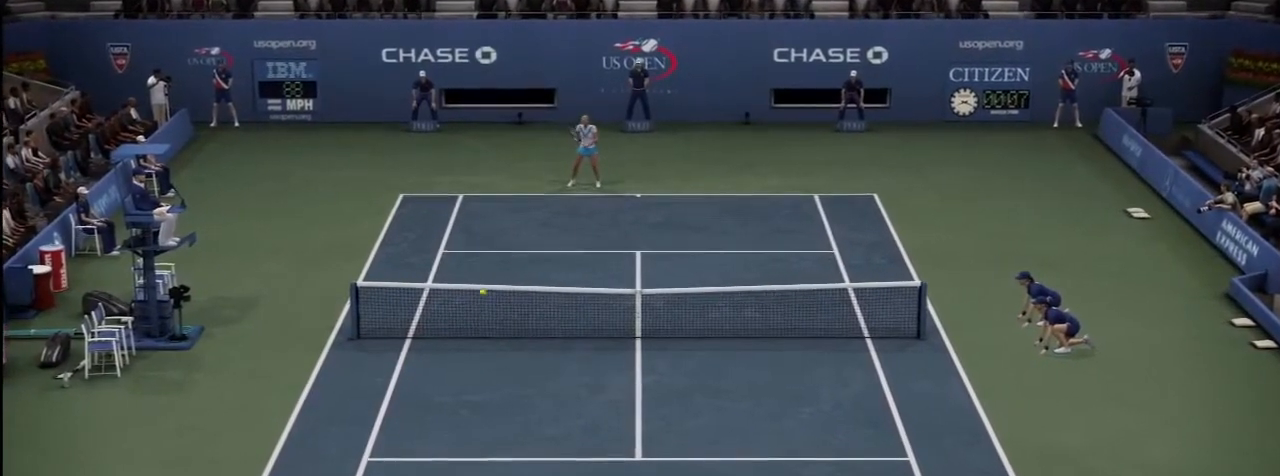
{"buttons": [], "left_stick": "center", "right_stick": "down-left", "events": []}
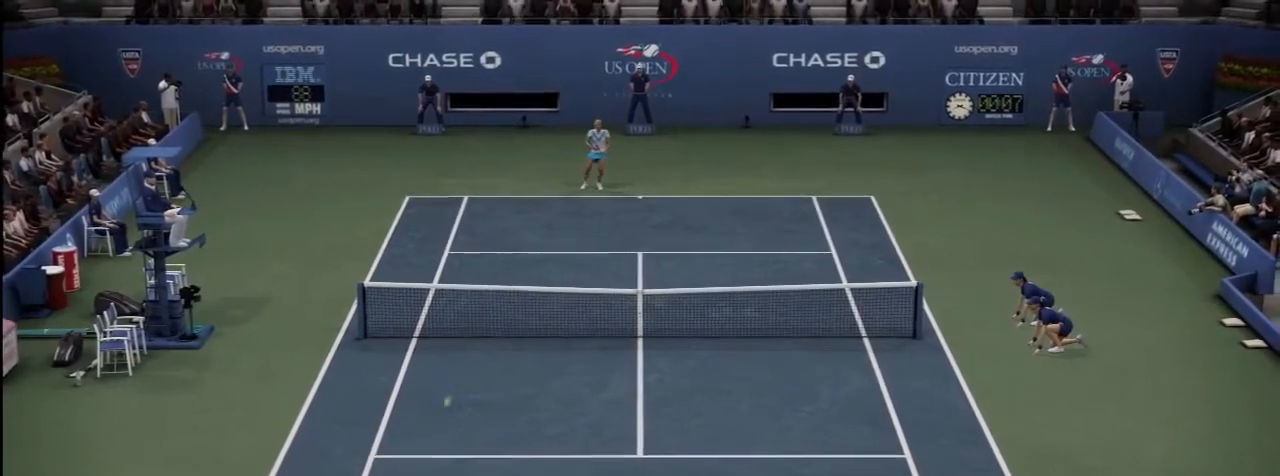
{"buttons": [], "left_stick": "center", "right_stick": "down-left", "events": []}
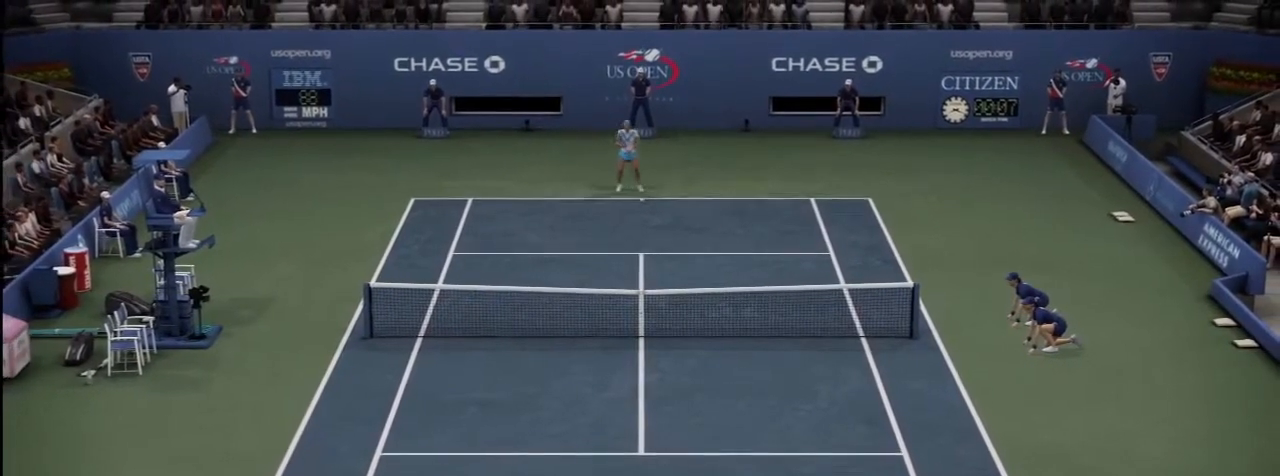
{"buttons": [], "left_stick": "center", "right_stick": "center", "events": [[301, "right_stick", "center"]]}
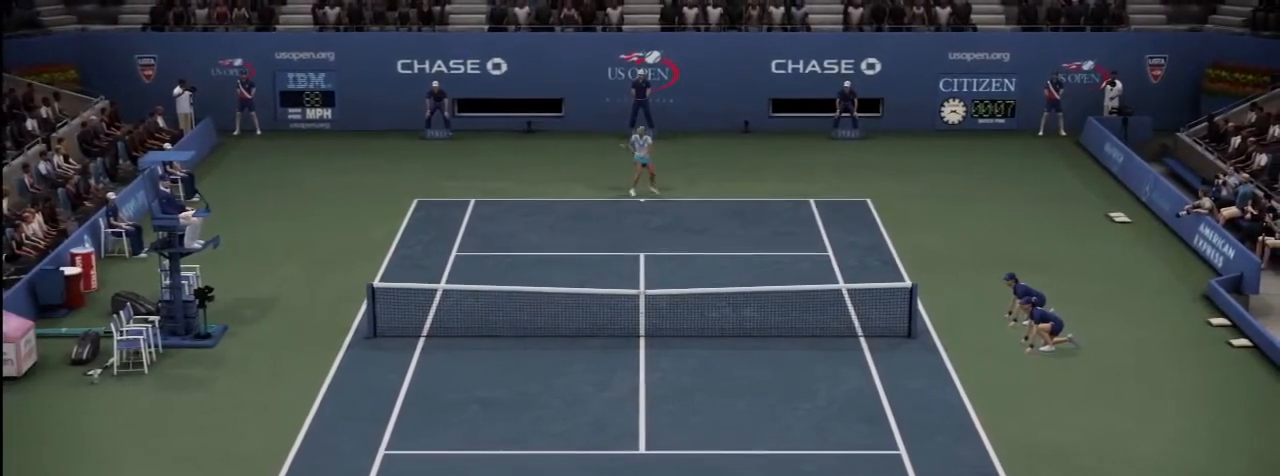
{"buttons": [], "left_stick": "center", "right_stick": "center", "events": []}
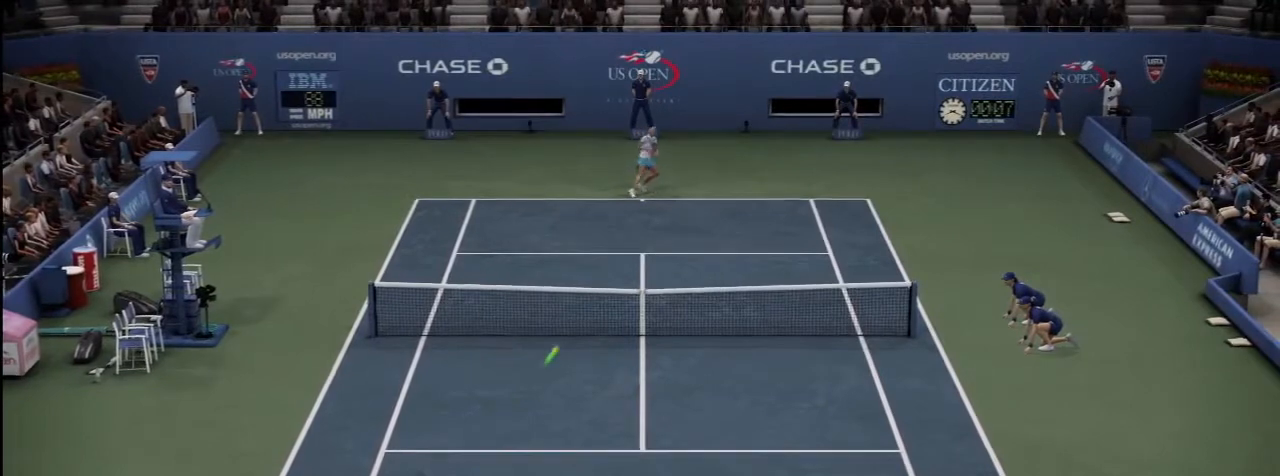
{"buttons": [], "left_stick": "center", "right_stick": "center", "events": []}
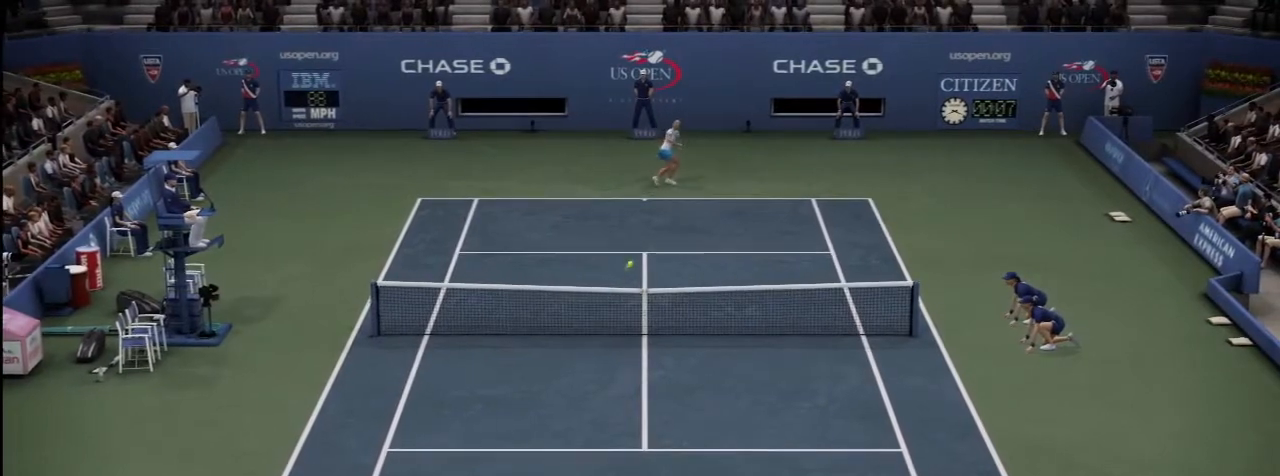
{"buttons": [], "left_stick": "center", "right_stick": "center", "events": []}
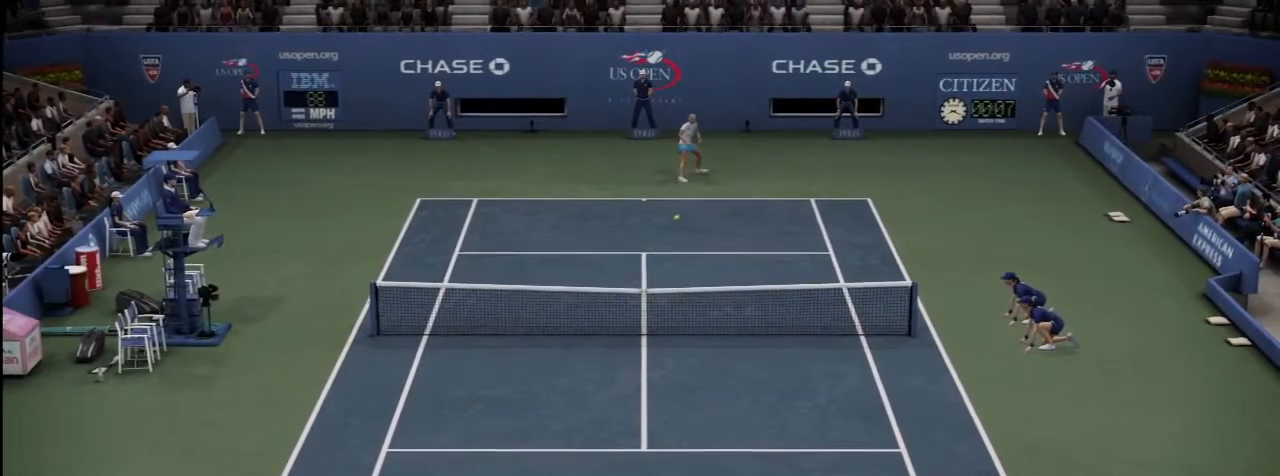
{"buttons": [], "left_stick": "center", "right_stick": "center", "events": []}
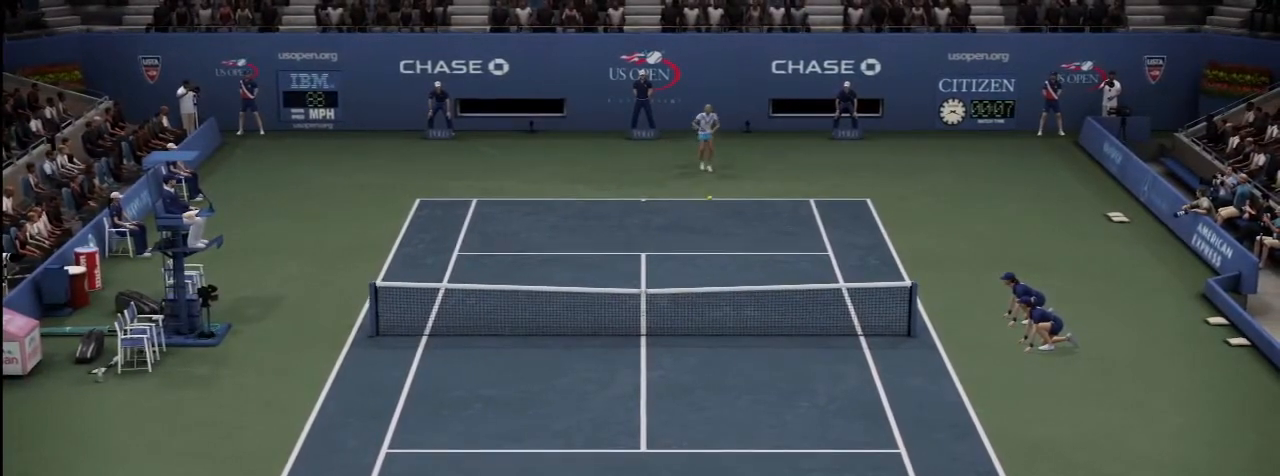
{"buttons": [], "left_stick": "center", "right_stick": "center", "events": []}
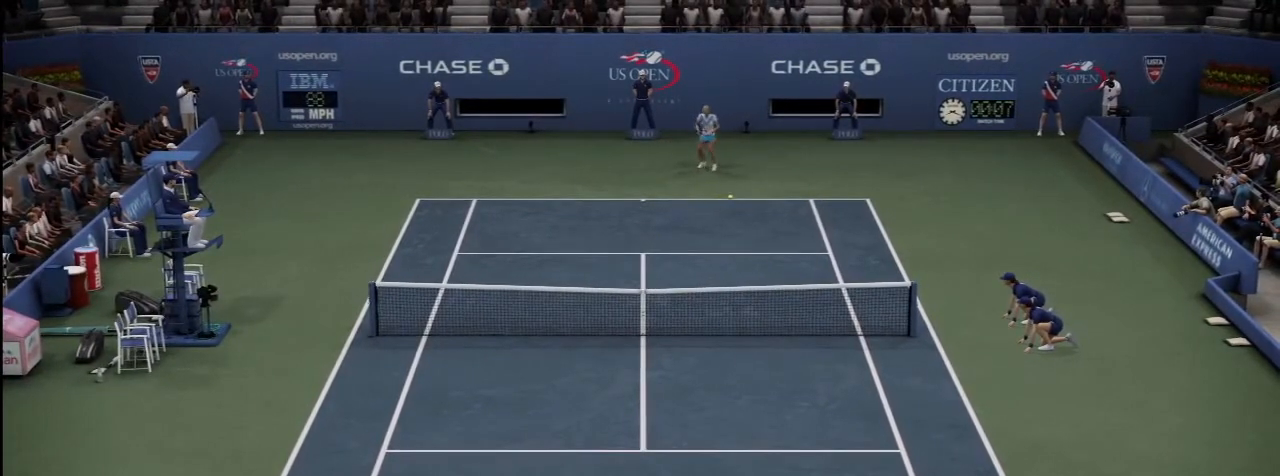
{"buttons": [], "left_stick": "center", "right_stick": "center", "events": []}